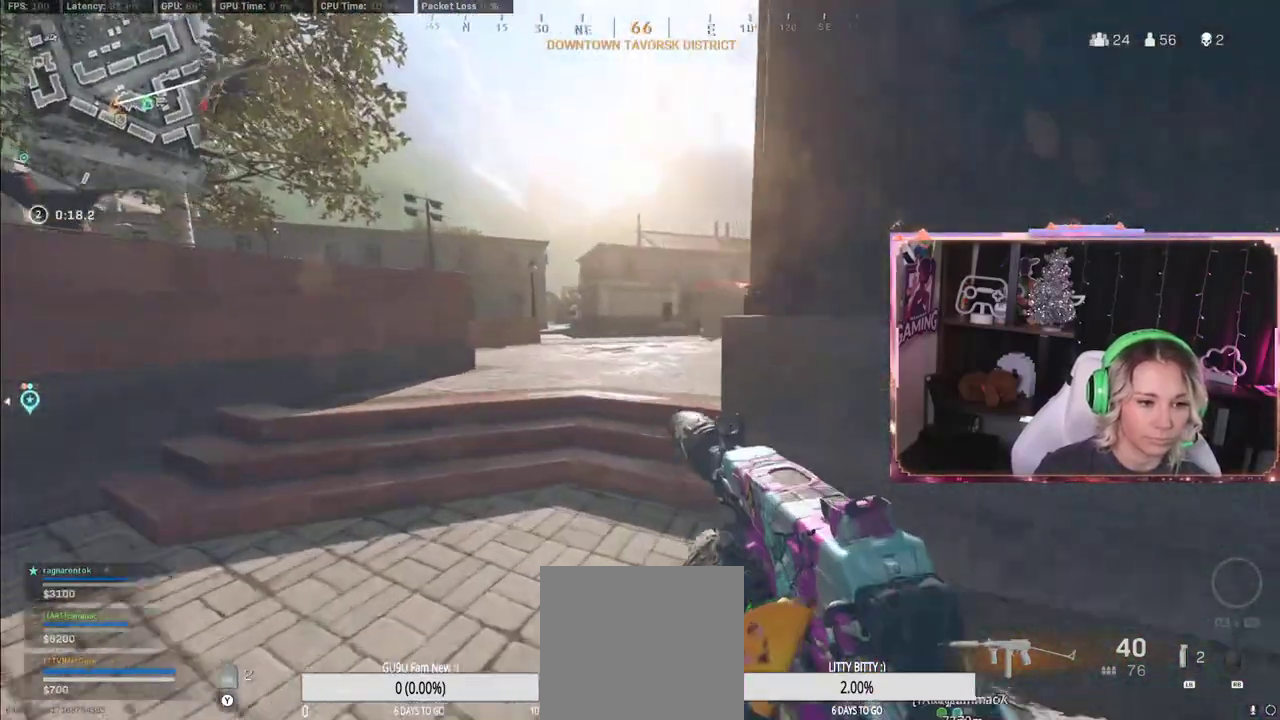
Gameplay with a controller (Xbox layout); each line is a JSON object with the inputs held at the frame after it. "events" lists button and stick changes between this image and that frame as [ms after this image, input, new state], when the widget could be followed in between.
{"buttons": ["A"], "left_stick": "up-right", "right_stick": "center", "events": [[33, "left_stick", "up-right"], [33, "right_stick", "left"], [217, "A", "down"], [217, "right_stick", "center"]]}
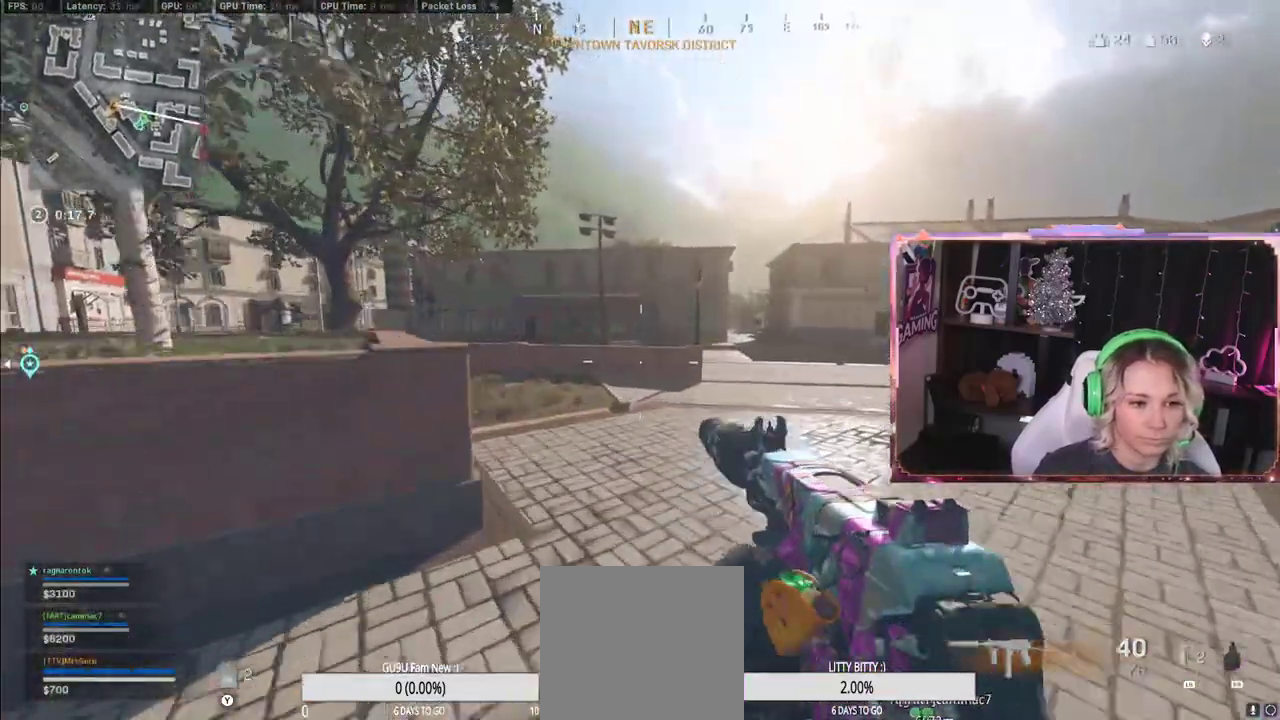
{"buttons": [], "left_stick": "down-left", "right_stick": "center", "events": [[17, "A", "up"], [83, "left_stick", "down-left"], [183, "right_stick", "right"], [417, "right_stick", "center"]]}
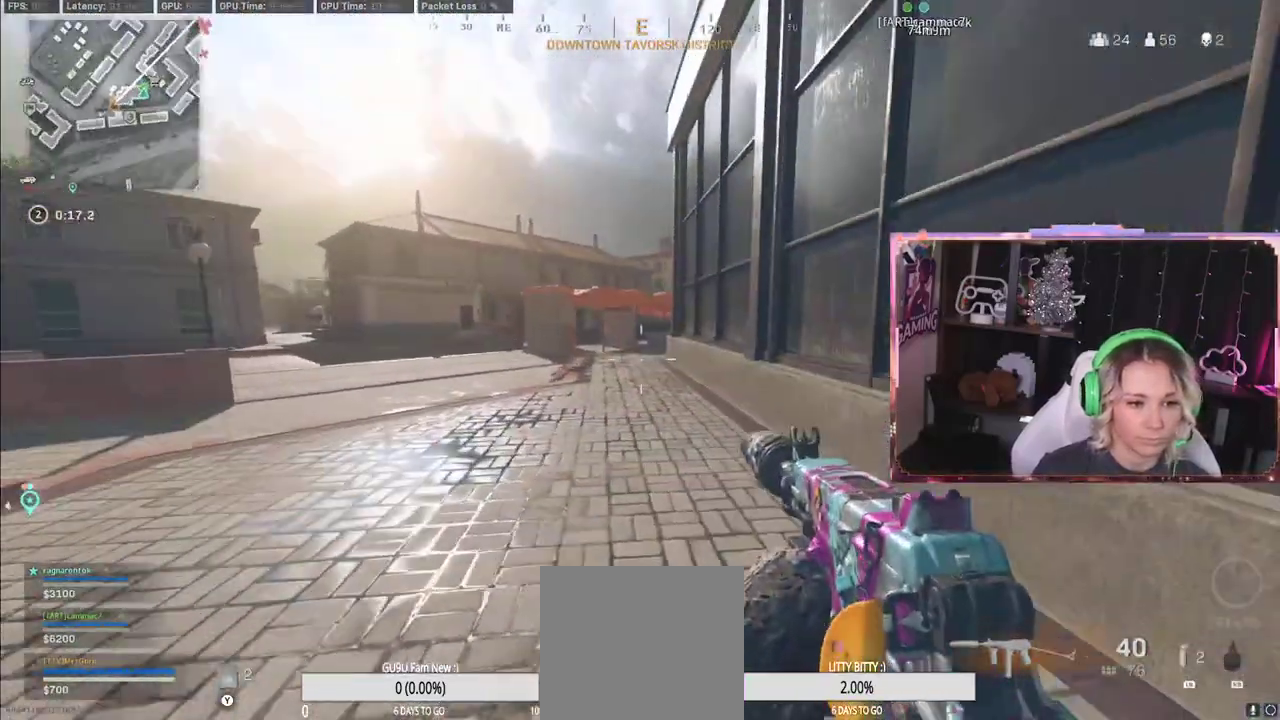
{"buttons": [], "left_stick": "down-left", "right_stick": "center", "events": []}
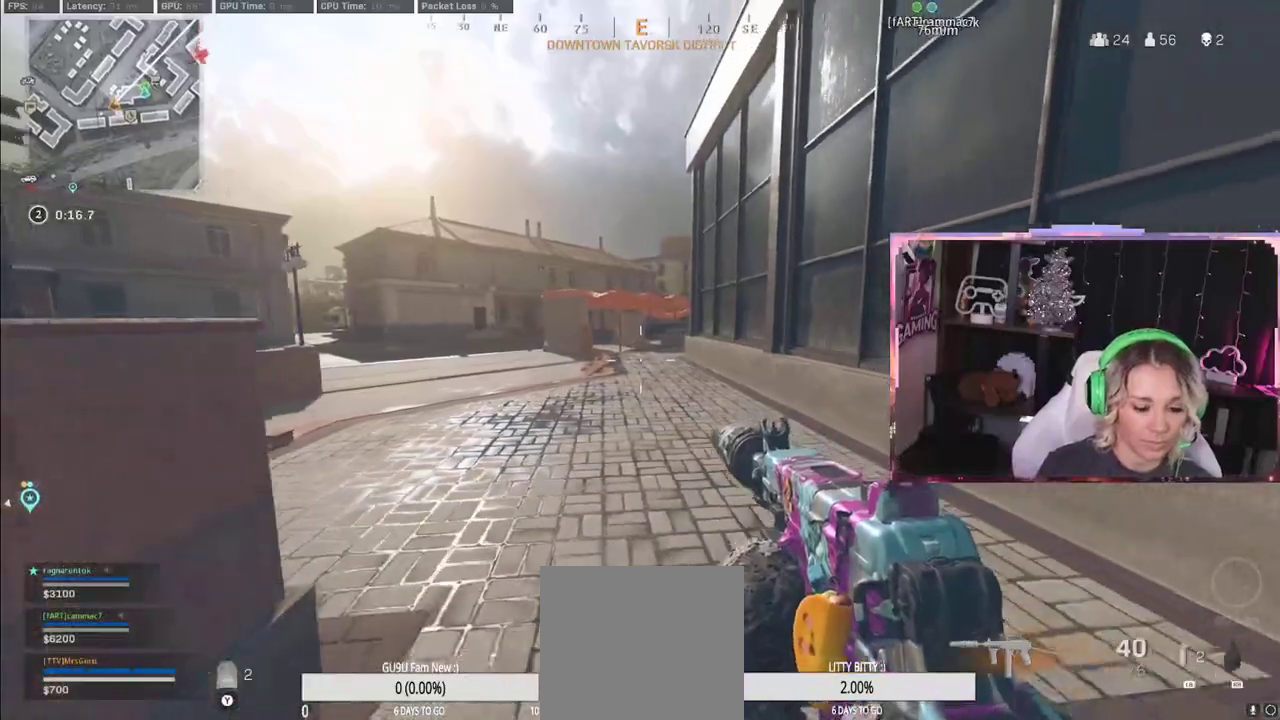
{"buttons": [], "left_stick": "down-right", "right_stick": "center", "events": [[350, "left_stick", "down-right"]]}
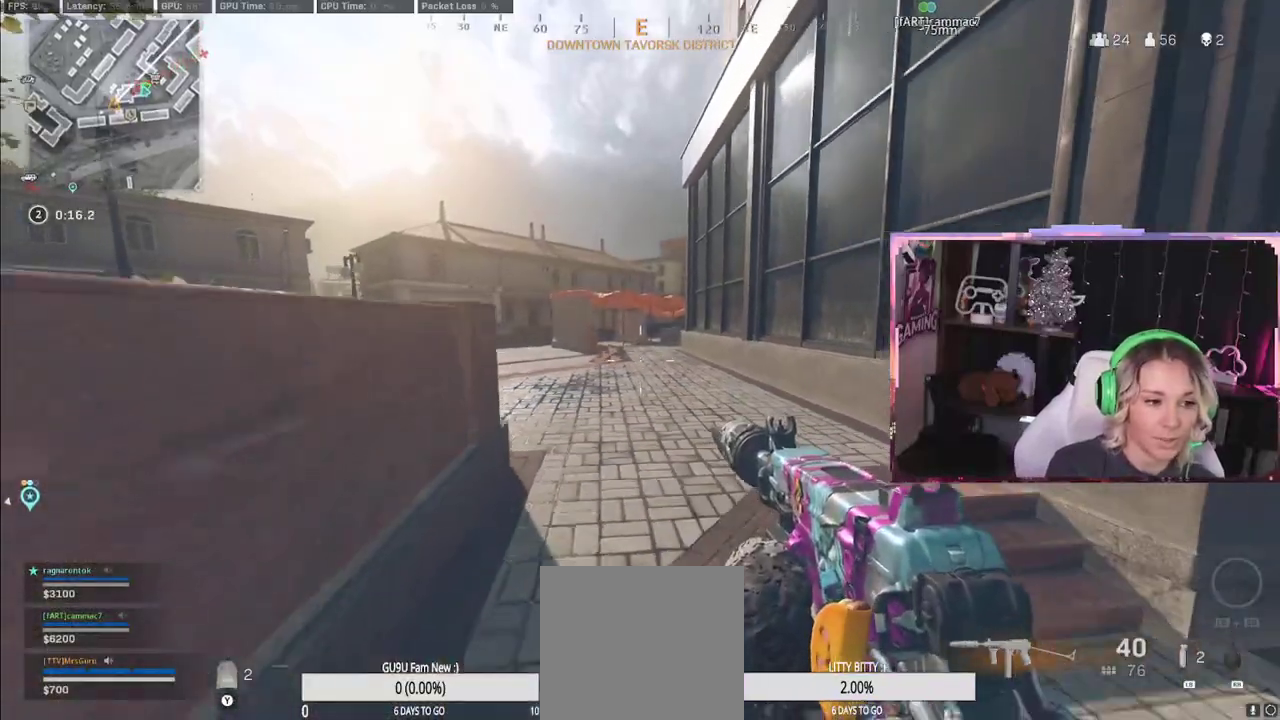
{"buttons": [], "left_stick": "up", "right_stick": "center", "events": [[100, "left_stick", "up-right"], [333, "left_stick", "up"]]}
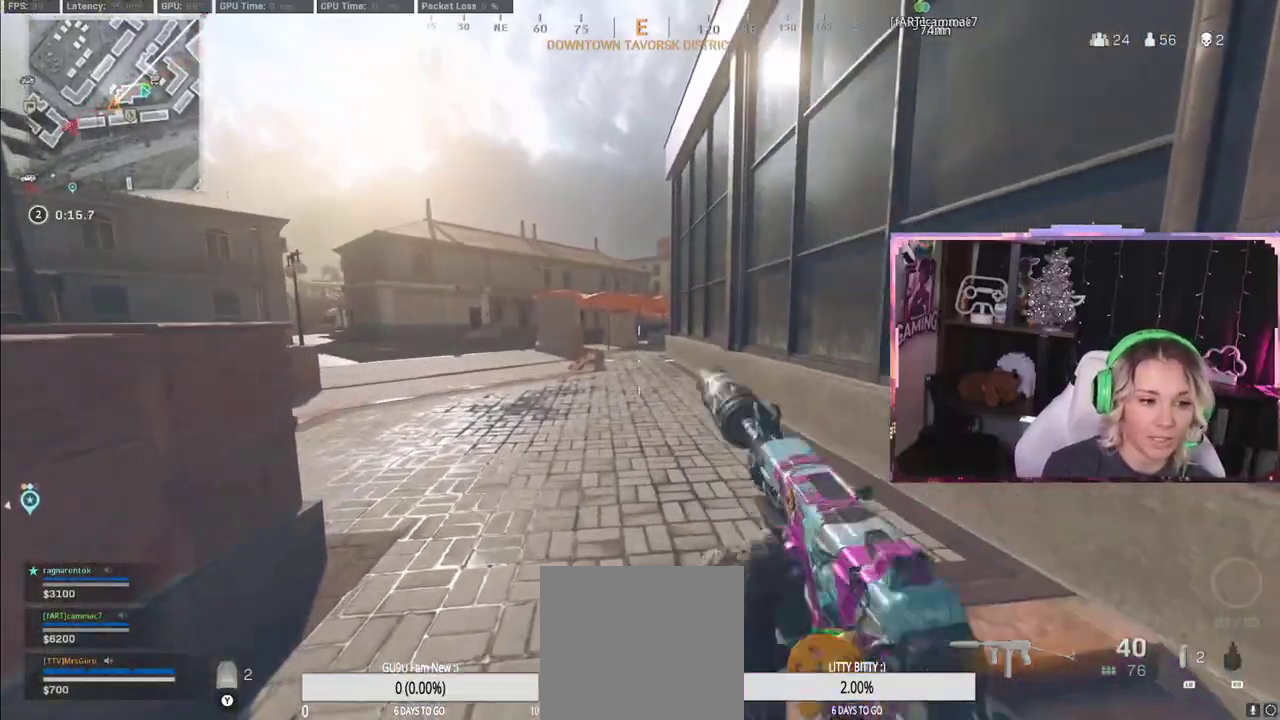
{"buttons": [], "left_stick": "up", "right_stick": "center", "events": [[50, "left_stick", "down"], [100, "left_stick", "left"], [500, "left_stick", "up"]]}
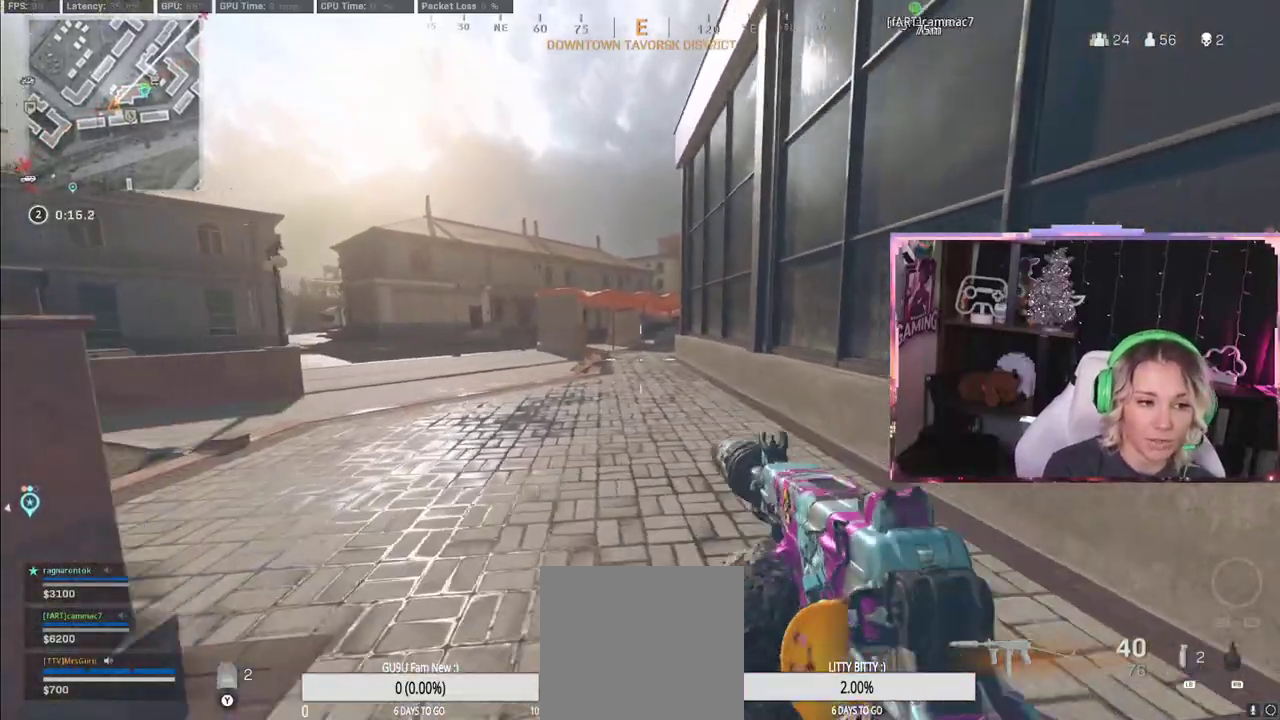
{"buttons": [], "left_stick": "left", "right_stick": "center", "events": [[33, "left_stick", "down-right"], [150, "left_stick", "up-left"], [333, "left_stick", "down-right"], [450, "left_stick", "left"]]}
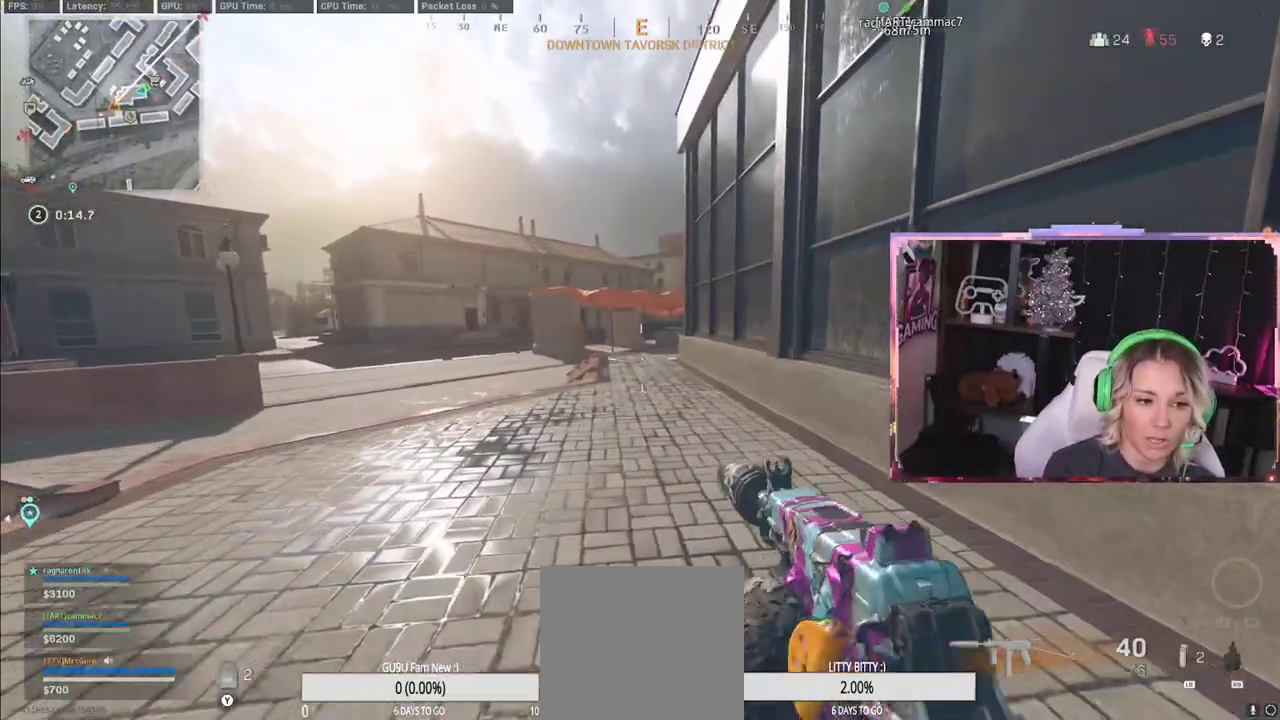
{"buttons": [], "left_stick": "up-left", "right_stick": "center", "events": [[217, "left_stick", "up-left"]]}
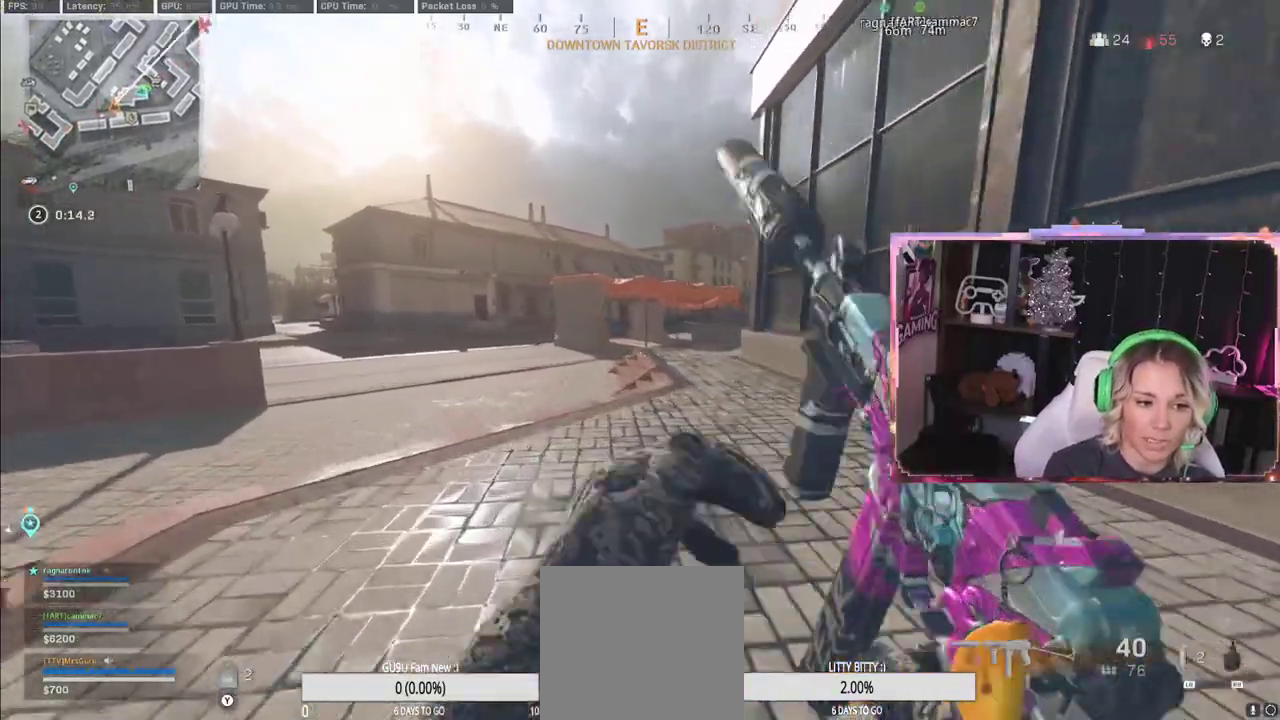
{"buttons": [], "left_stick": "right", "right_stick": "center", "events": [[417, "left_stick", "right"]]}
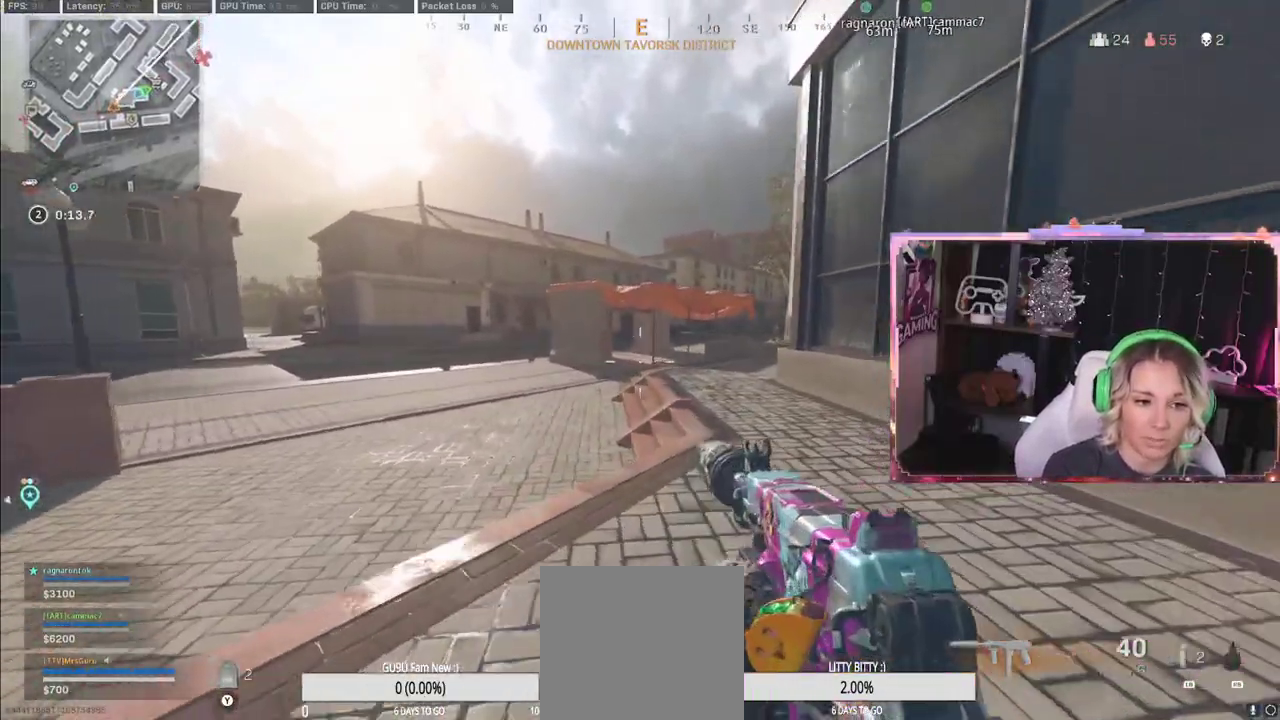
{"buttons": [], "left_stick": "down-right", "right_stick": "center", "events": [[267, "left_stick", "down-right"]]}
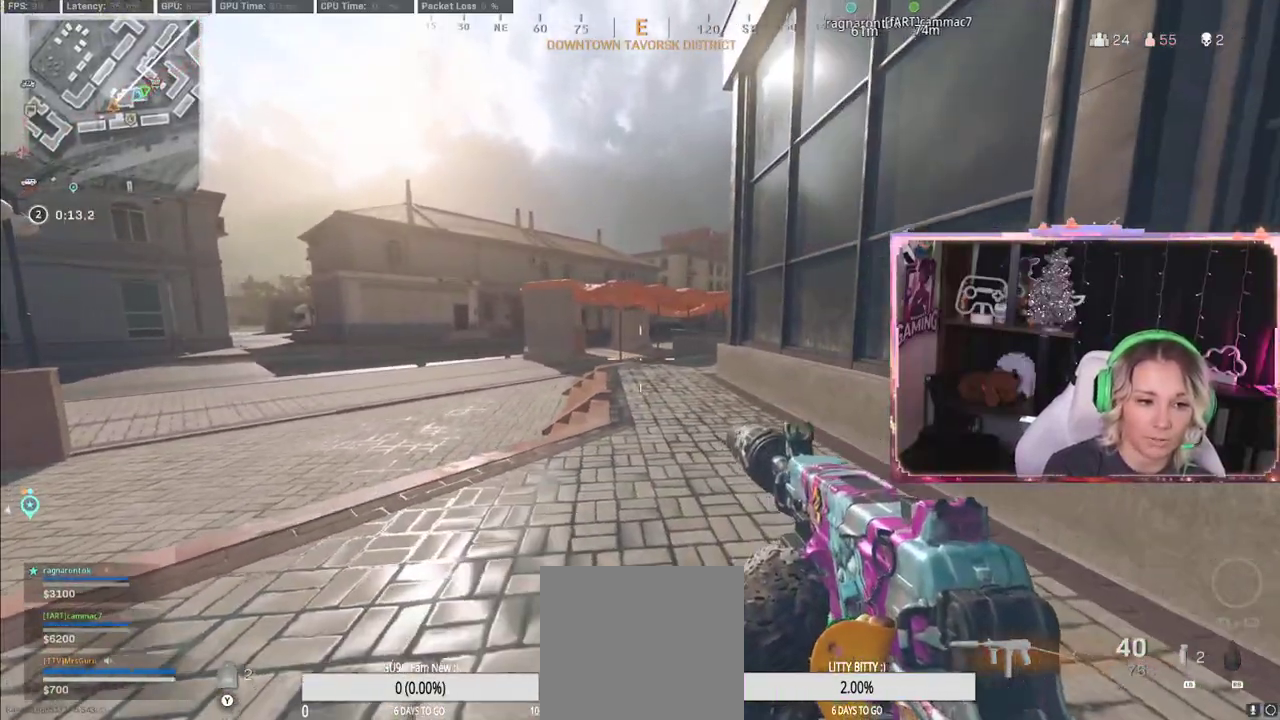
{"buttons": [], "left_stick": "up", "right_stick": "center", "events": [[33, "left_stick", "up-left"], [250, "left_stick", "up-right"], [417, "left_stick", "up"]]}
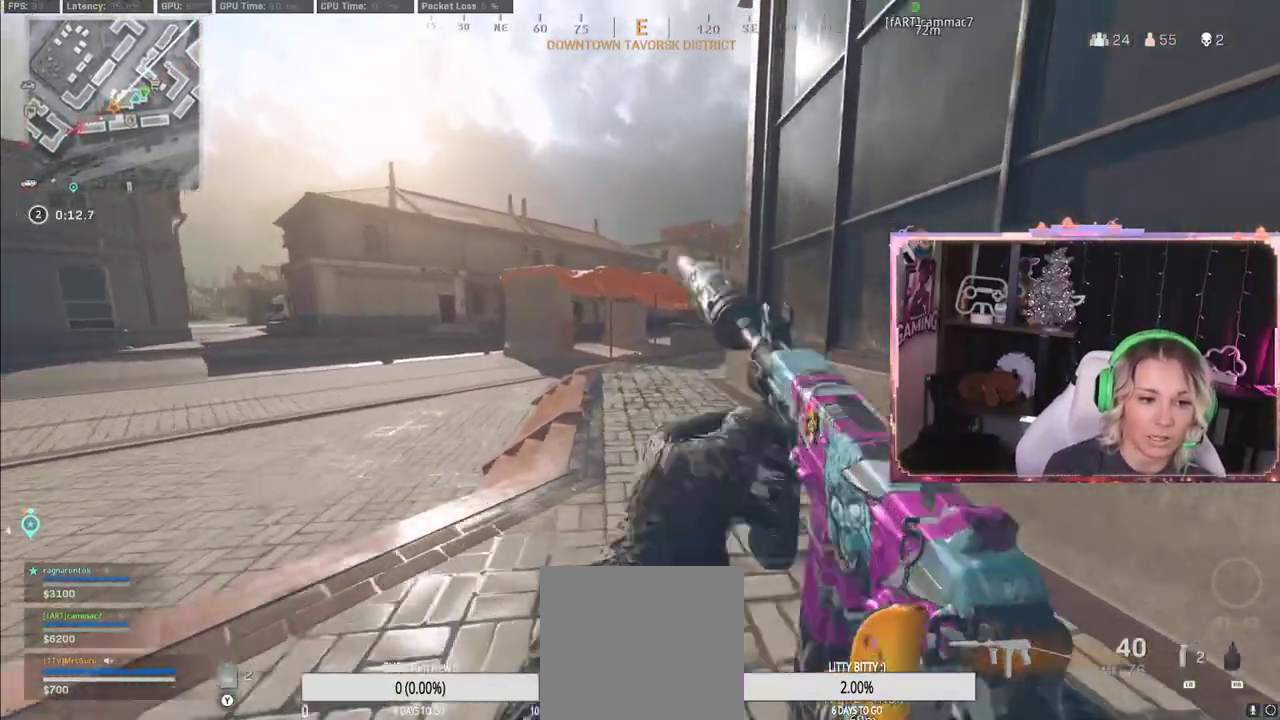
{"buttons": [], "left_stick": "center", "right_stick": "up-right", "events": [[267, "left_stick", "left"], [450, "left_stick", "center"], [450, "right_stick", "up-right"]]}
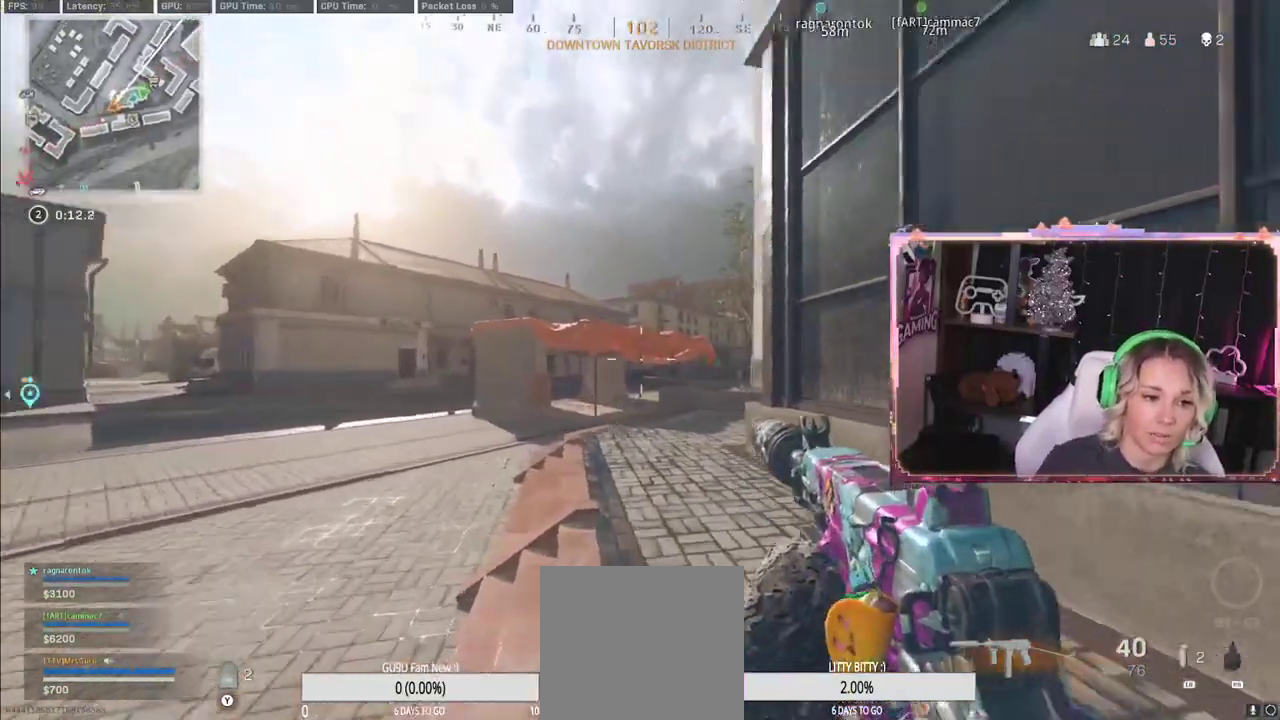
{"buttons": [], "left_stick": "center", "right_stick": "center", "events": [[150, "right_stick", "center"], [233, "left_stick", "left"], [433, "left_stick", "center"]]}
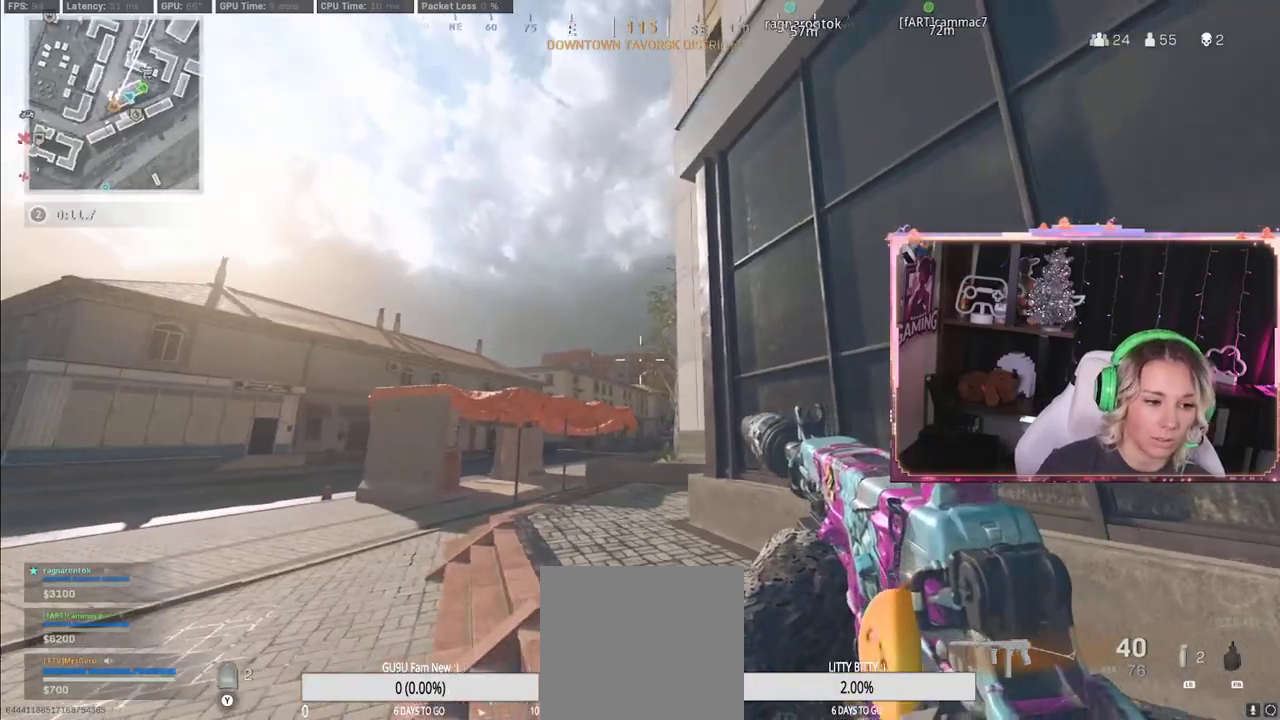
{"buttons": [], "left_stick": "center", "right_stick": "center", "events": []}
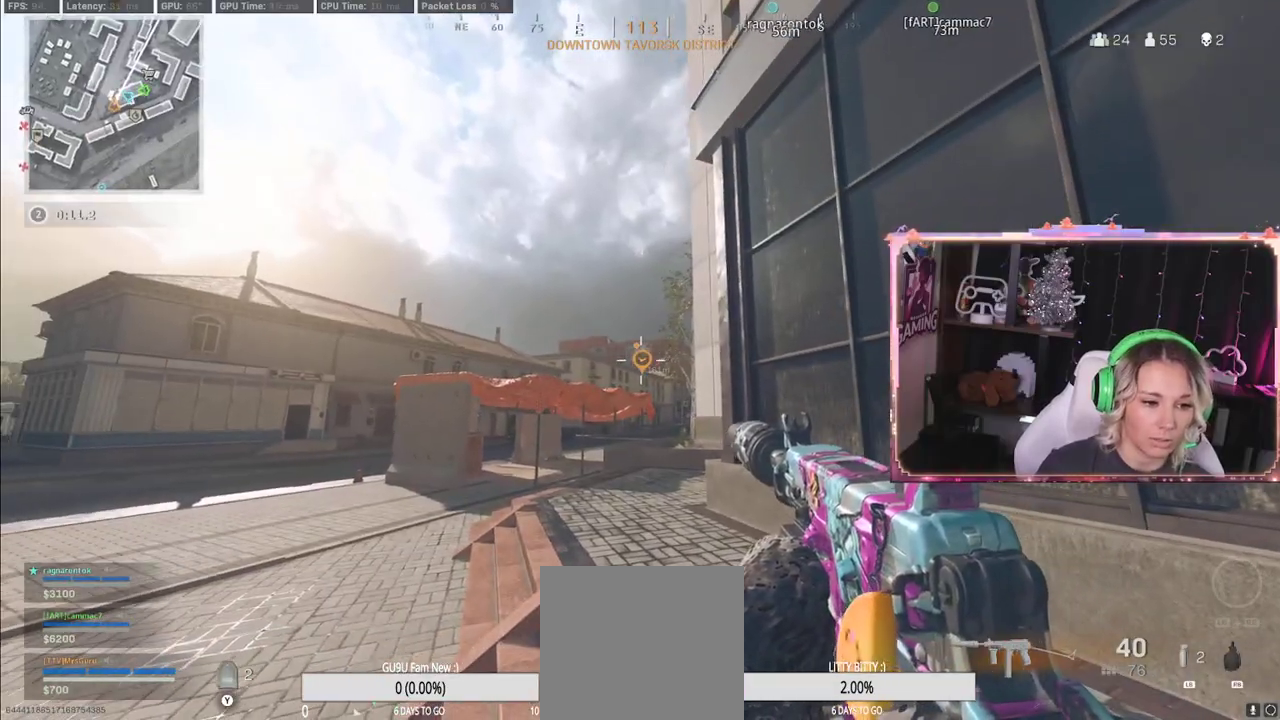
{"buttons": [], "left_stick": "down-right", "right_stick": "center", "events": [[150, "DPAD_UP", "down"], [367, "DPAD_UP", "up"], [367, "left_stick", "down-right"]]}
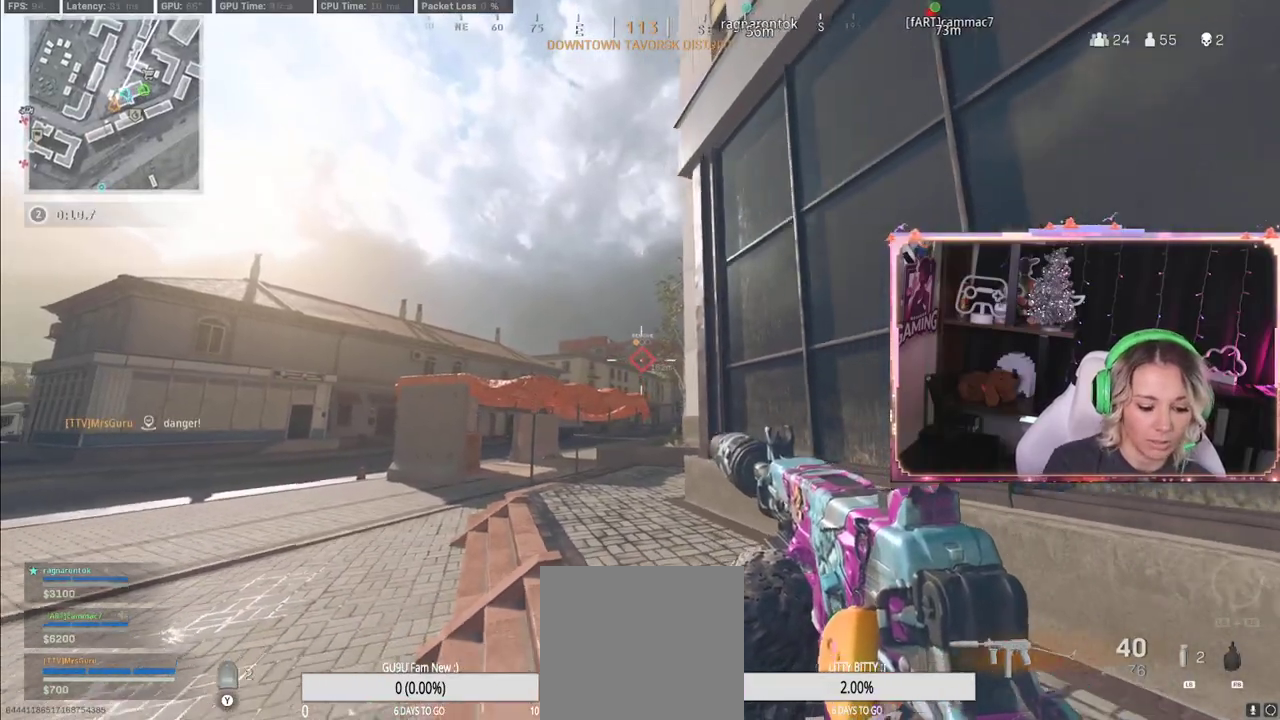
{"buttons": [], "left_stick": "down-left", "right_stick": "center", "events": [[450, "left_stick", "down-left"]]}
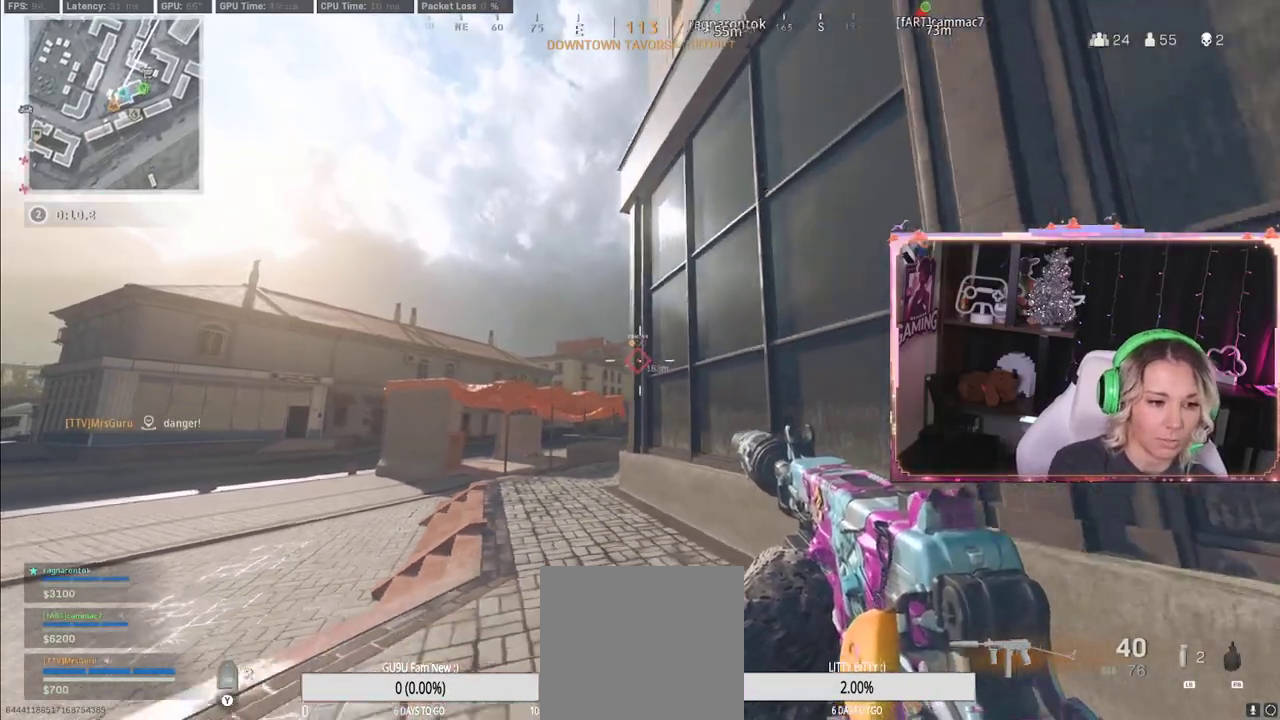
{"buttons": [], "left_stick": "up-right", "right_stick": "center", "events": [[500, "left_stick", "up-right"]]}
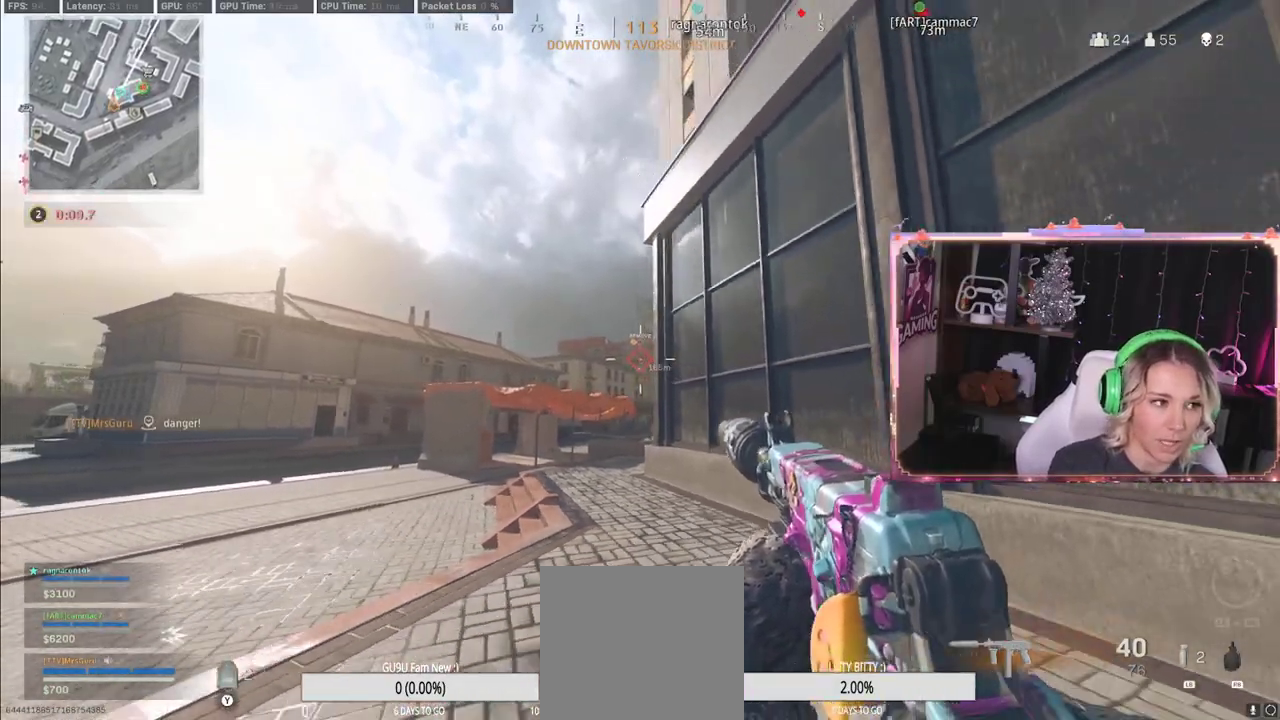
{"buttons": [], "left_stick": "up-left", "right_stick": "center", "events": [[383, "left_stick", "up-left"]]}
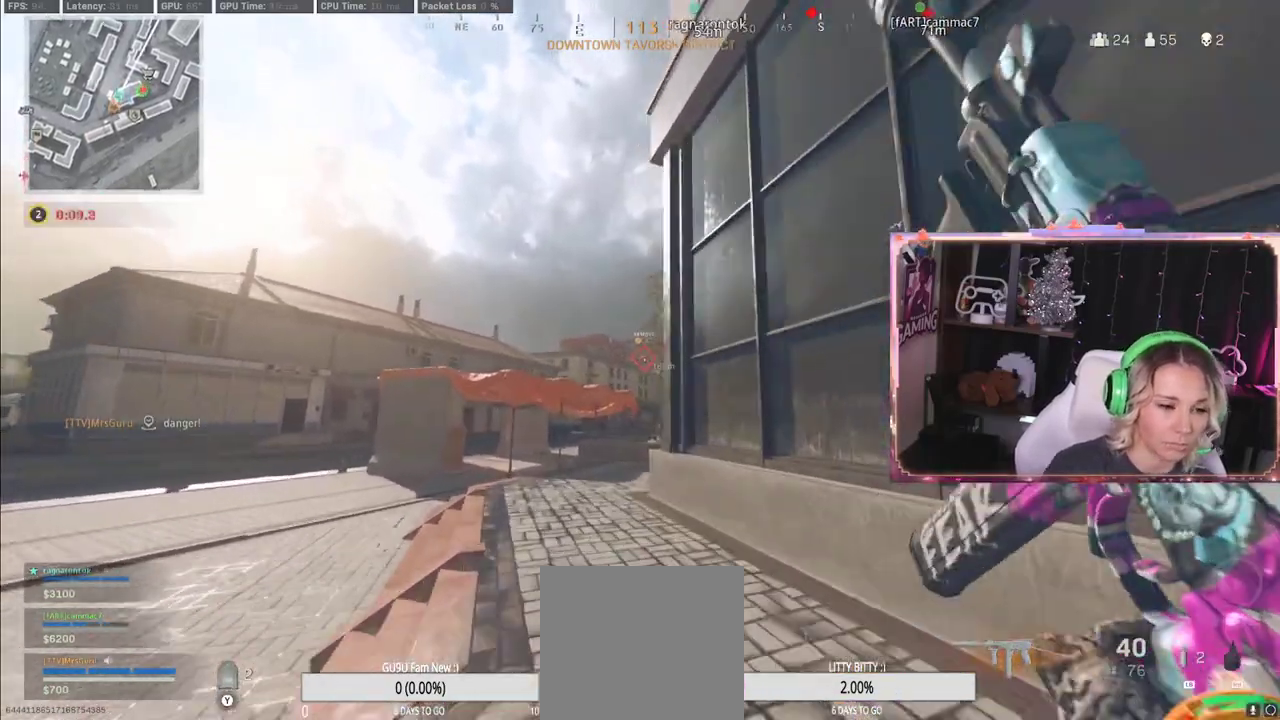
{"buttons": [], "left_stick": "up-left", "right_stick": "center", "events": []}
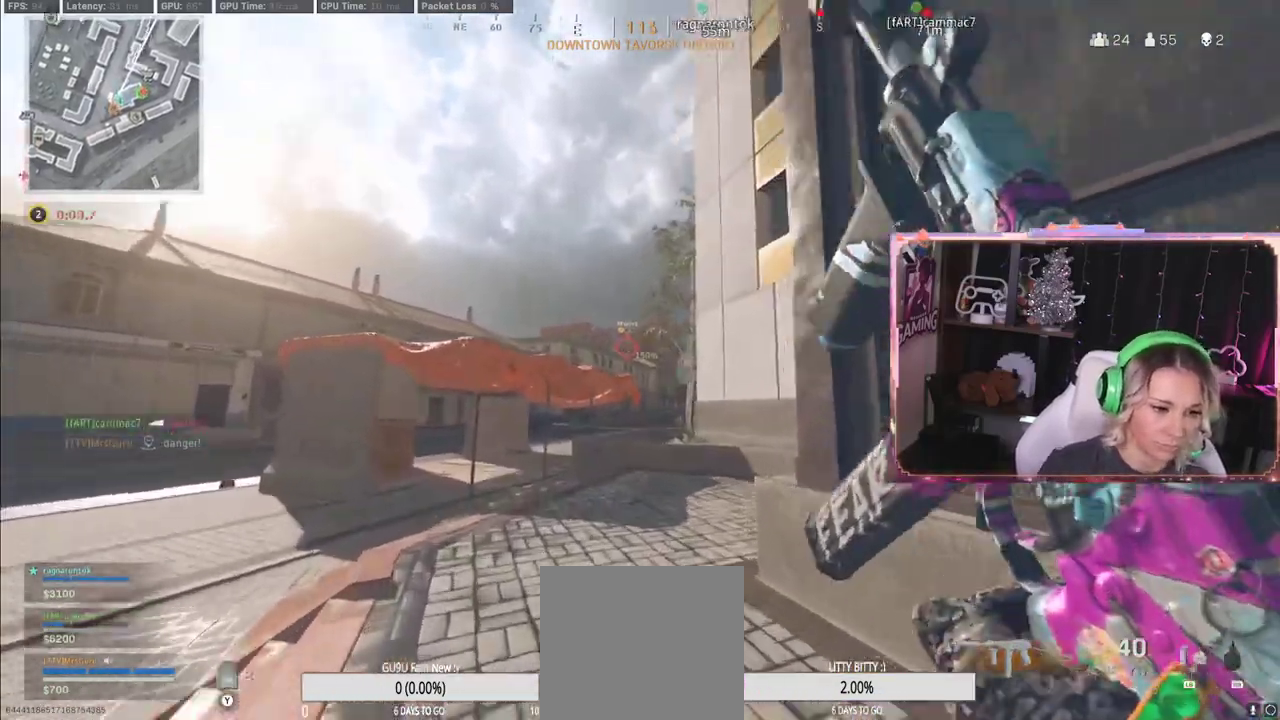
{"buttons": [], "left_stick": "up-left", "right_stick": "center", "events": []}
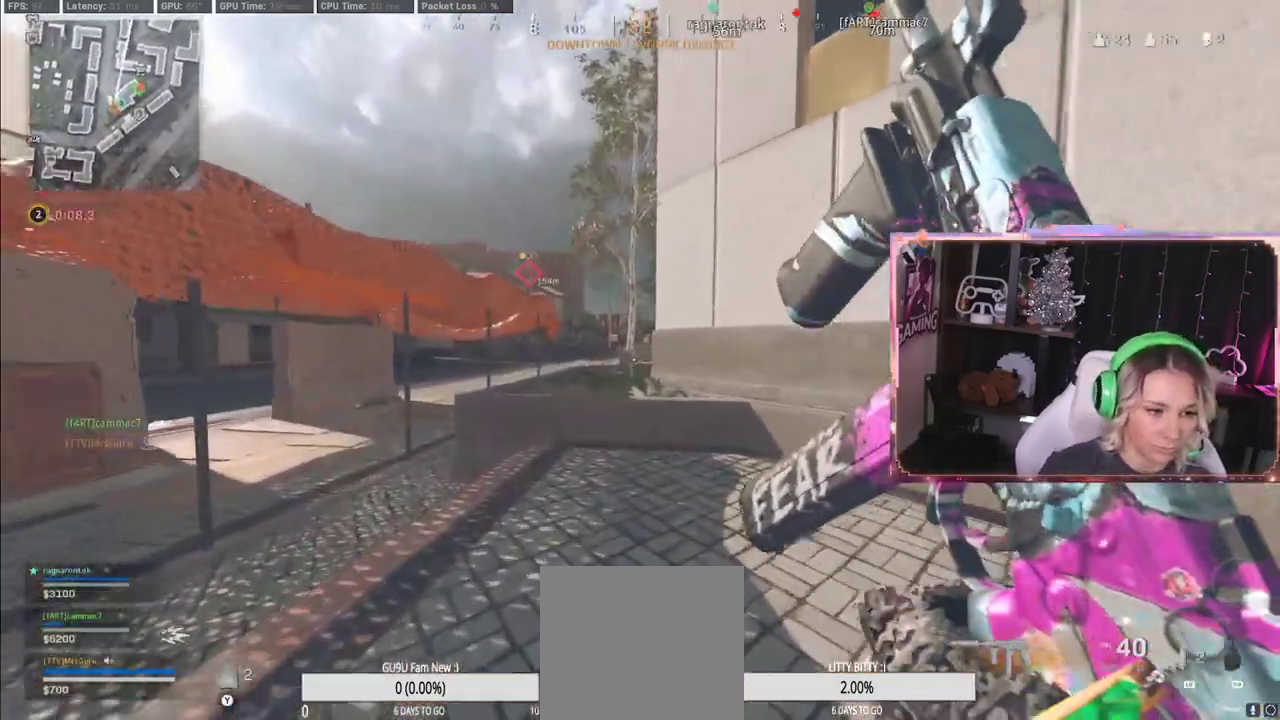
{"buttons": [], "left_stick": "up", "right_stick": "center", "events": [[17, "left_stick", "up"]]}
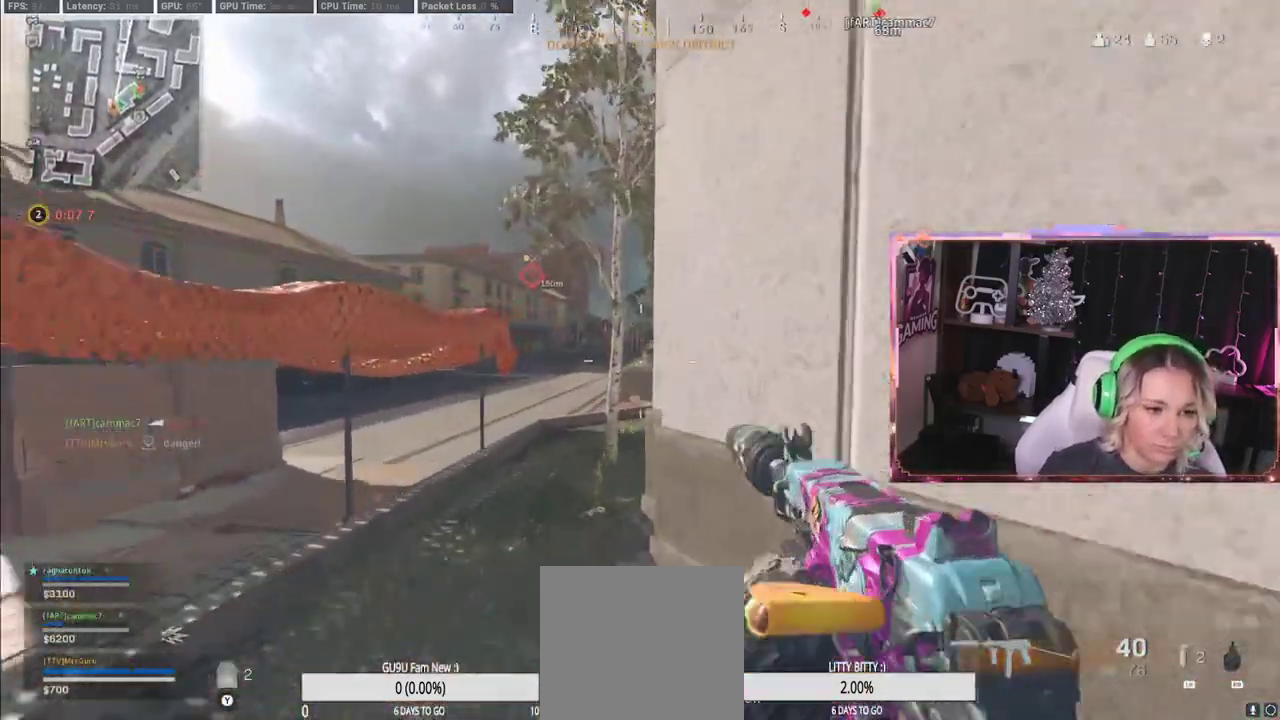
{"buttons": [], "left_stick": "up", "right_stick": "right", "events": [[50, "left_stick", "up-left"], [367, "right_stick", "right"], [400, "left_stick", "up"]]}
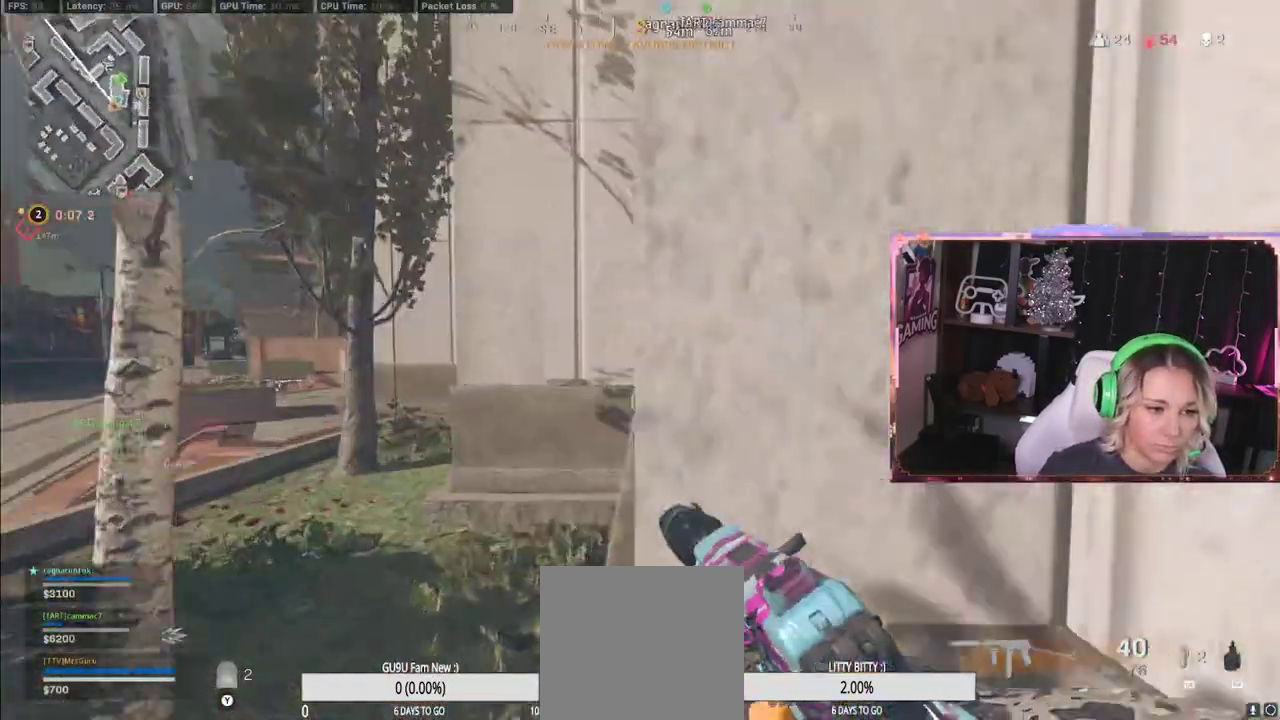
{"buttons": [], "left_stick": "up", "right_stick": "center", "events": [[83, "right_stick", "center"]]}
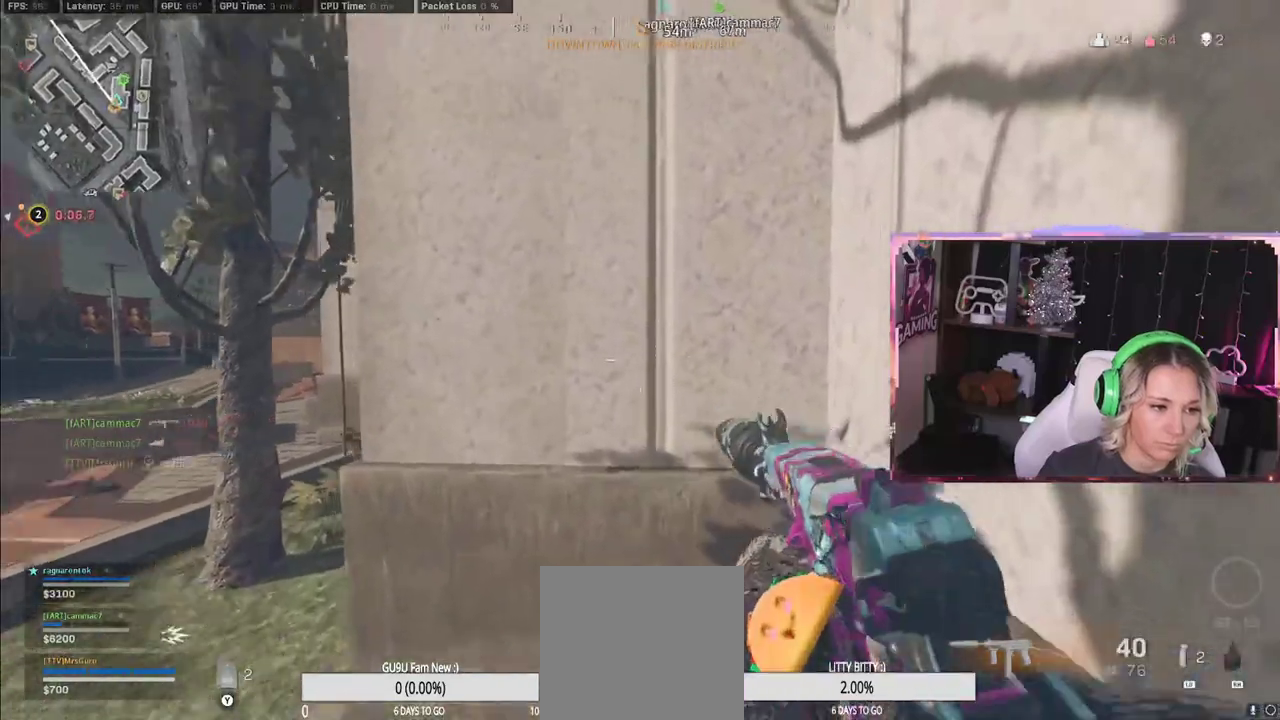
{"buttons": [], "left_stick": "center", "right_stick": "center", "events": [[50, "left_stick", "down"], [250, "left_stick", "left"], [250, "right_stick", "down-left"], [450, "left_stick", "center"], [450, "right_stick", "center"]]}
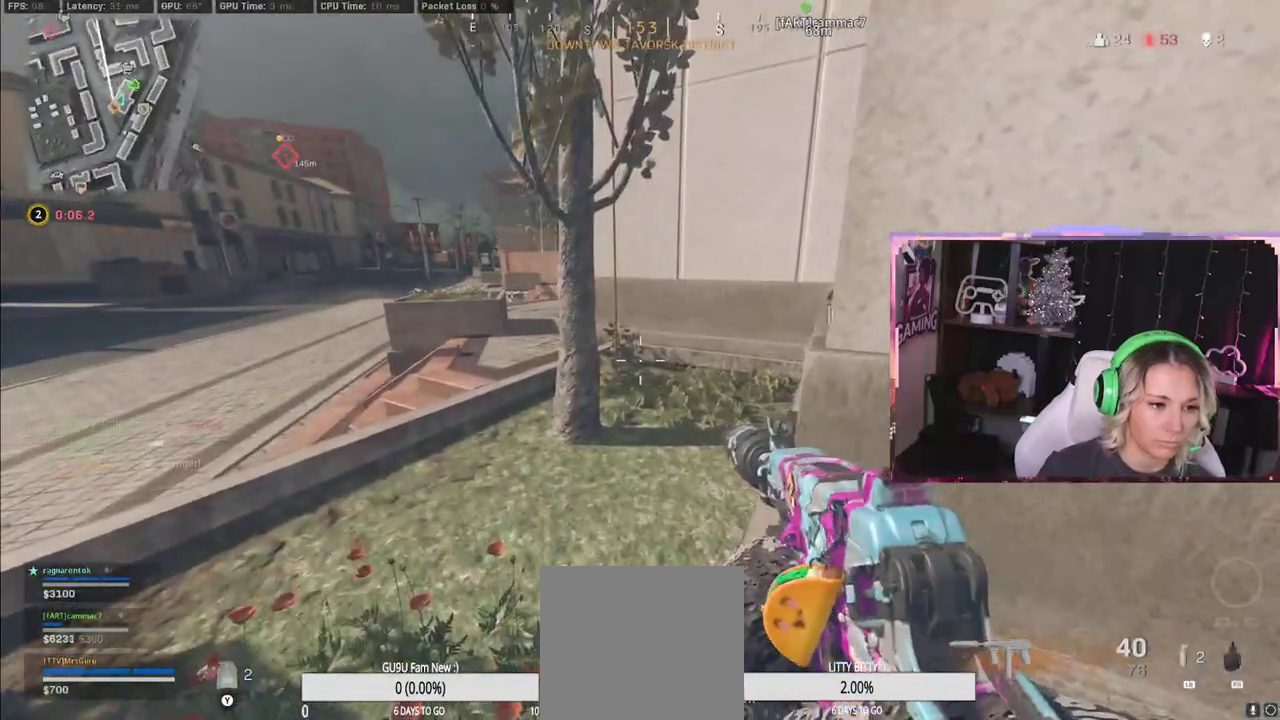
{"buttons": [], "left_stick": "center", "right_stick": "center", "events": []}
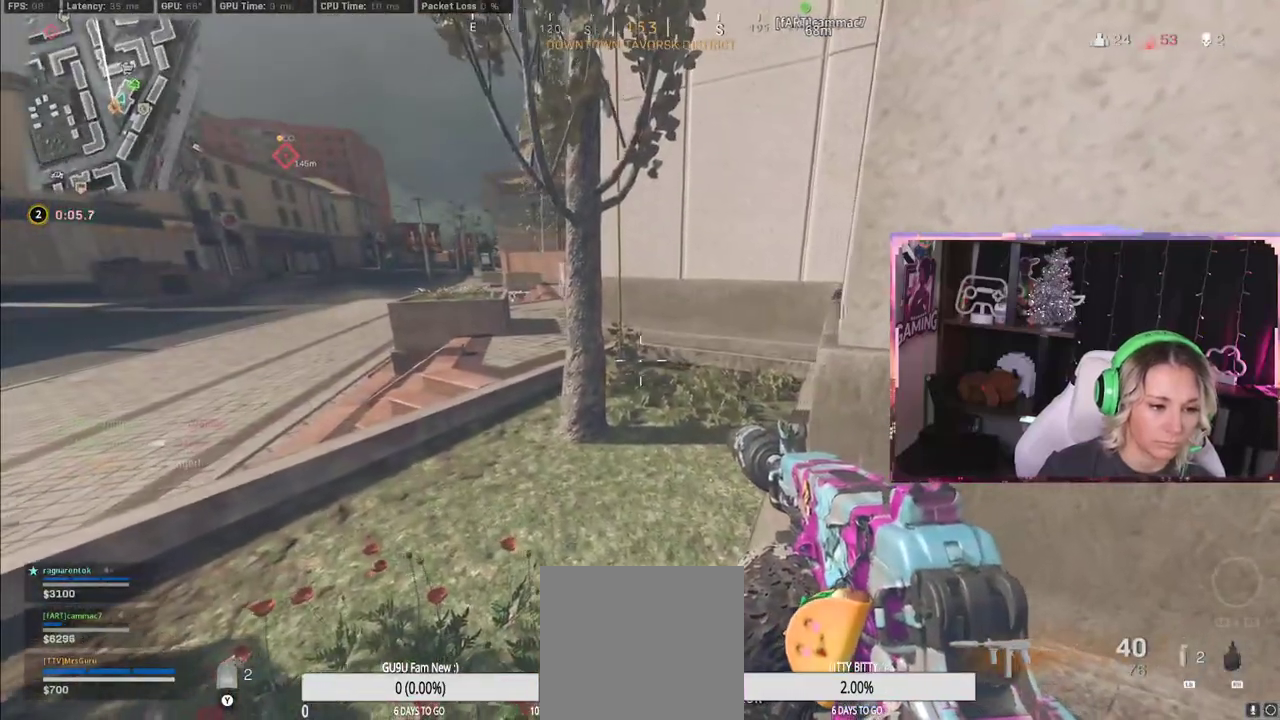
{"buttons": [], "left_stick": "center", "right_stick": "center", "events": [[133, "left_stick", "down-left"], [250, "left_stick", "center"]]}
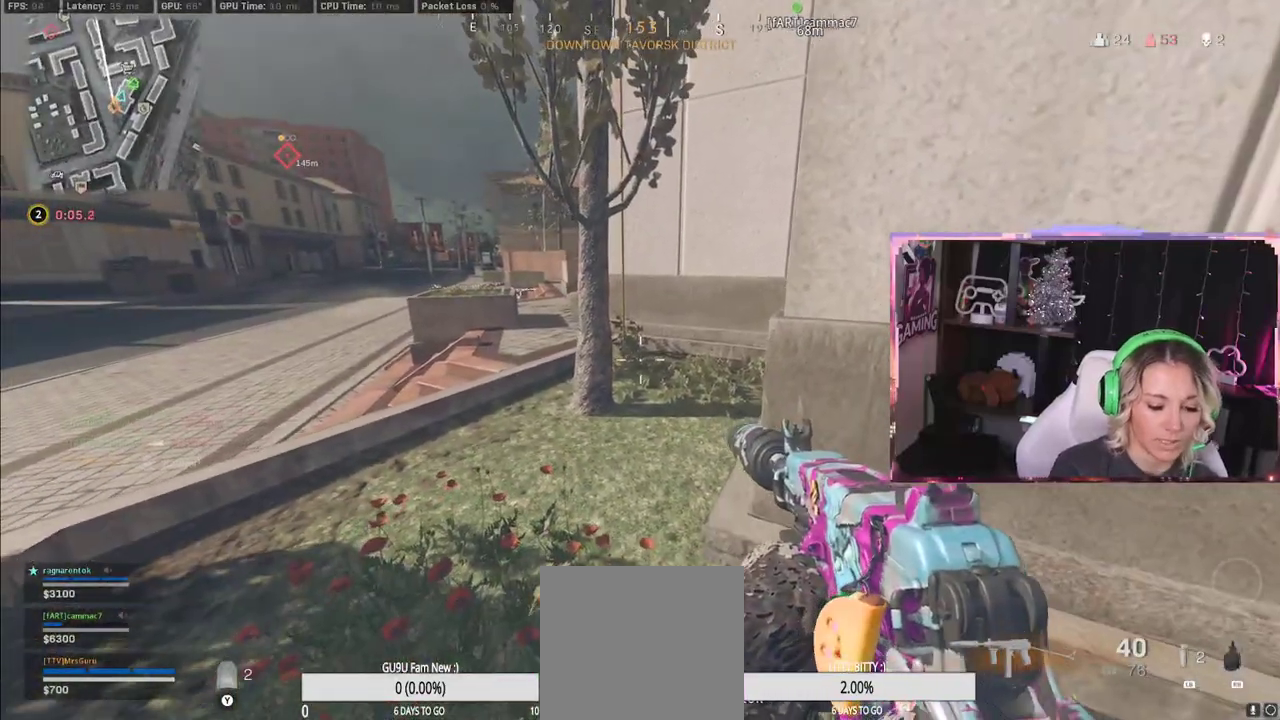
{"buttons": [], "left_stick": "center", "right_stick": "center", "events": []}
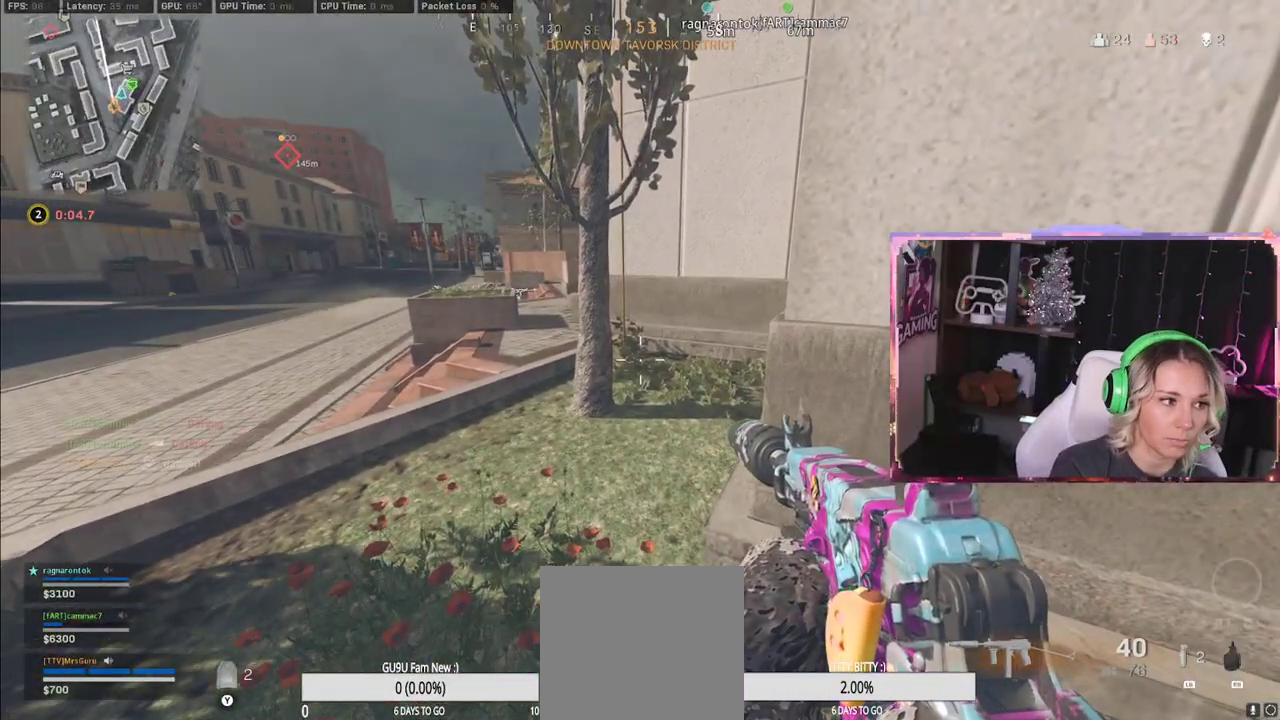
{"buttons": [], "left_stick": "center", "right_stick": "center", "events": []}
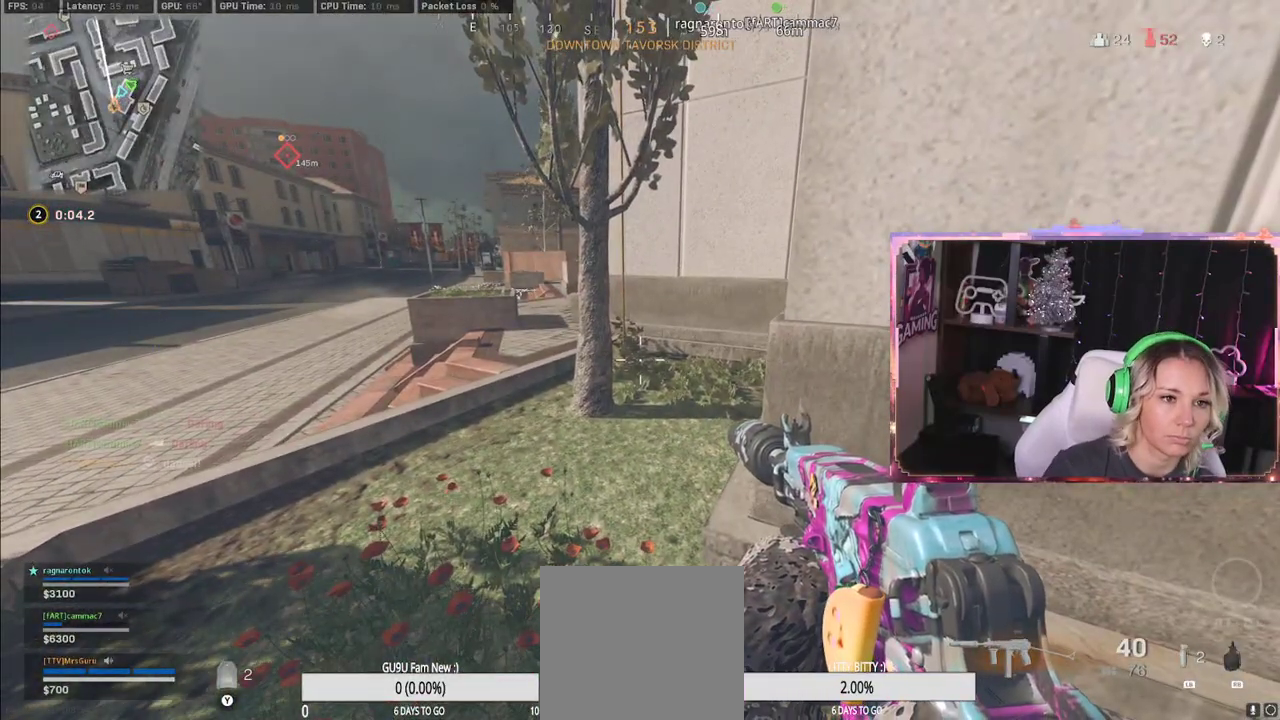
{"buttons": [], "left_stick": "up", "right_stick": "center", "events": [[317, "left_stick", "up-left"], [433, "left_stick", "up"]]}